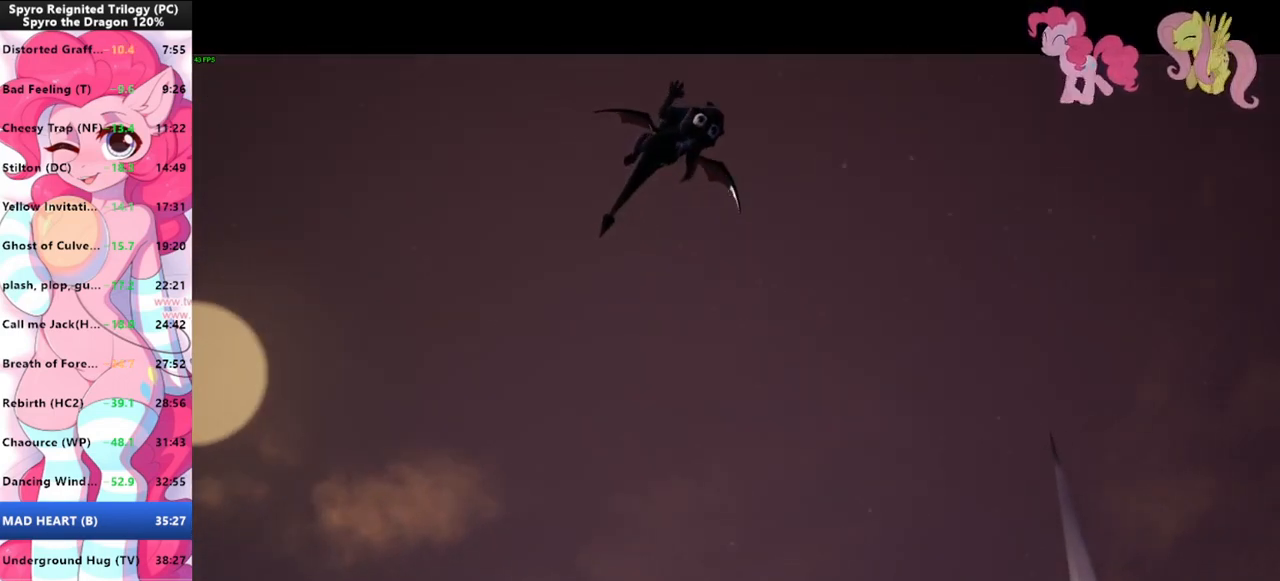
Gameplay with keyboard and mouse; each line is a JSON object with the keys and mouse buttons held at the frame after it. "events" lists presses ("down") and releases ("up") of "1", "3", "a", "d", "e", "f", "g", "q", "s", "shift", "space", "tab", "w", "mouse_left", "mouse_wheel" and "mouse_right" between this image and that frame as [ms after this image, input, new state], when the widget could be followed in between. "mouse_left", "mouse_wheel", "mouse_right" = the "left", "wheel", "right" buttons of the "mouse" list. No other keys are recorded. "wheel" means that the mouse wheel is clicked or scrolled. Mouse movement is not recorded.
{"keys": [], "mouse": ["left"], "events": [[366, "mouse_left", "down"], [433, "mouse_left", "up"], [466, "mouse_left", "down"]]}
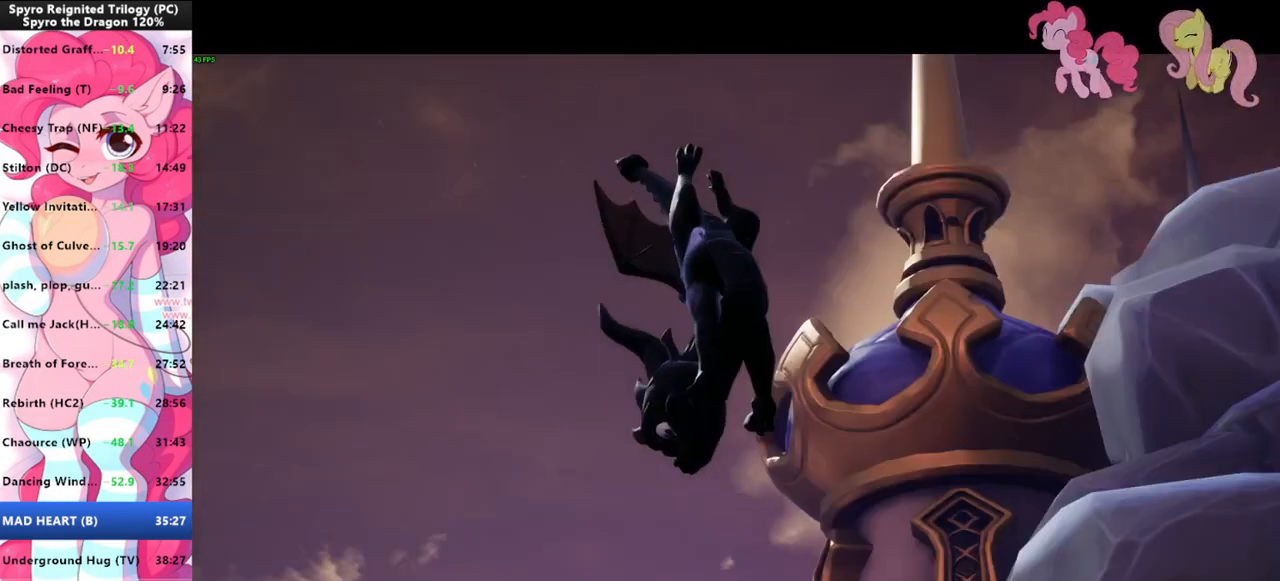
{"keys": [], "mouse": [], "events": [[66, "mouse_left", "up"]]}
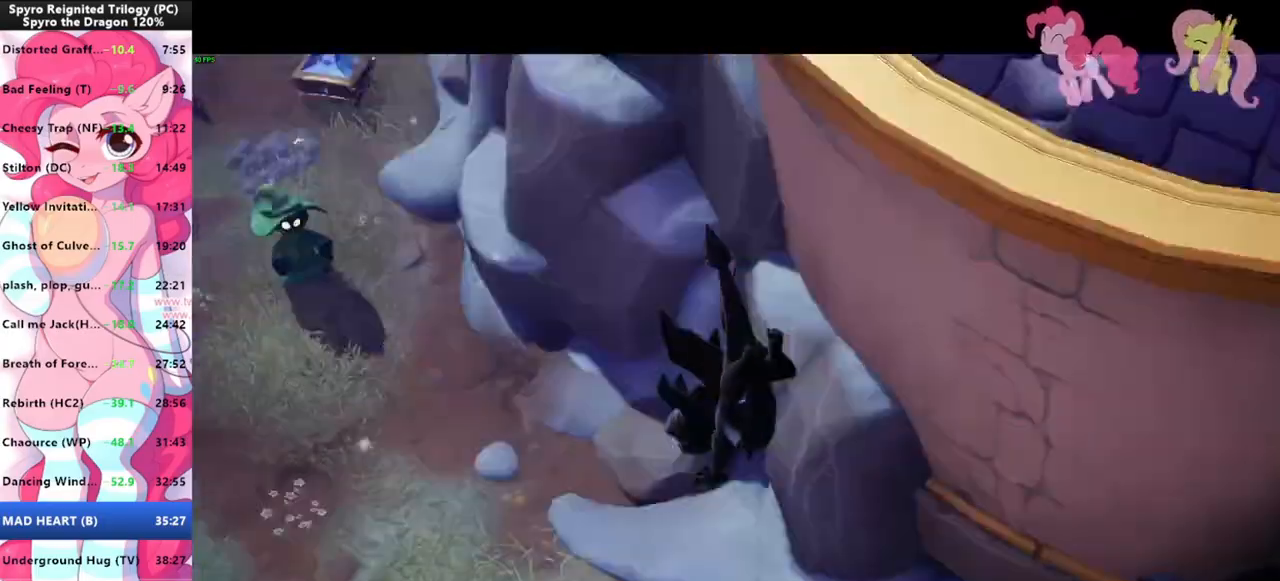
{"keys": [], "mouse": [], "events": []}
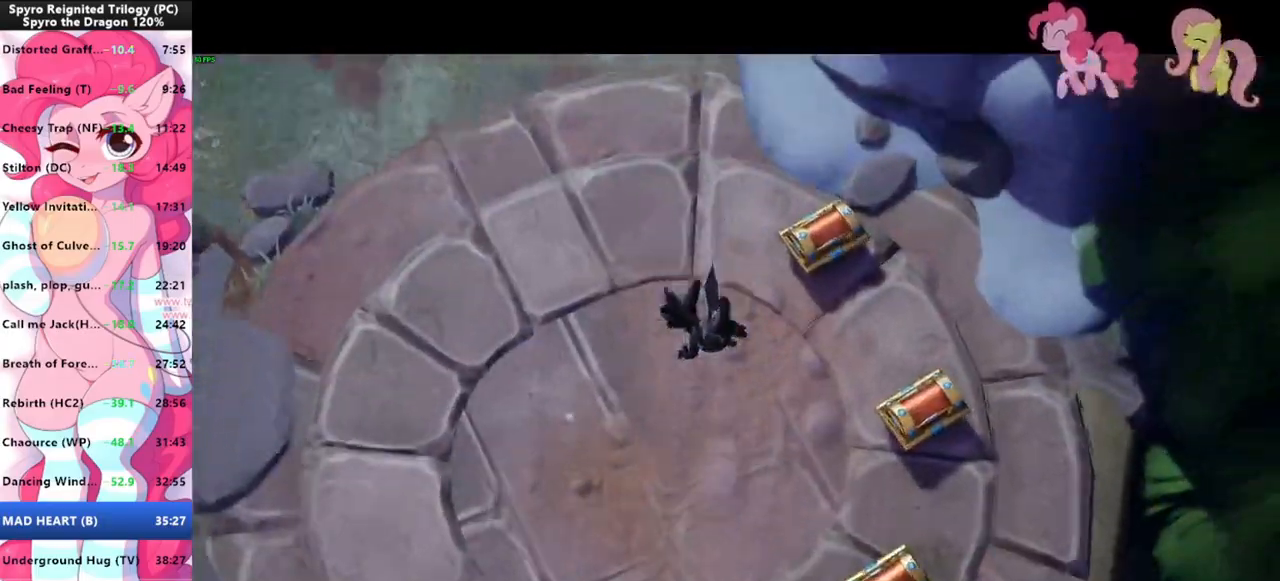
{"keys": [], "mouse": [], "events": []}
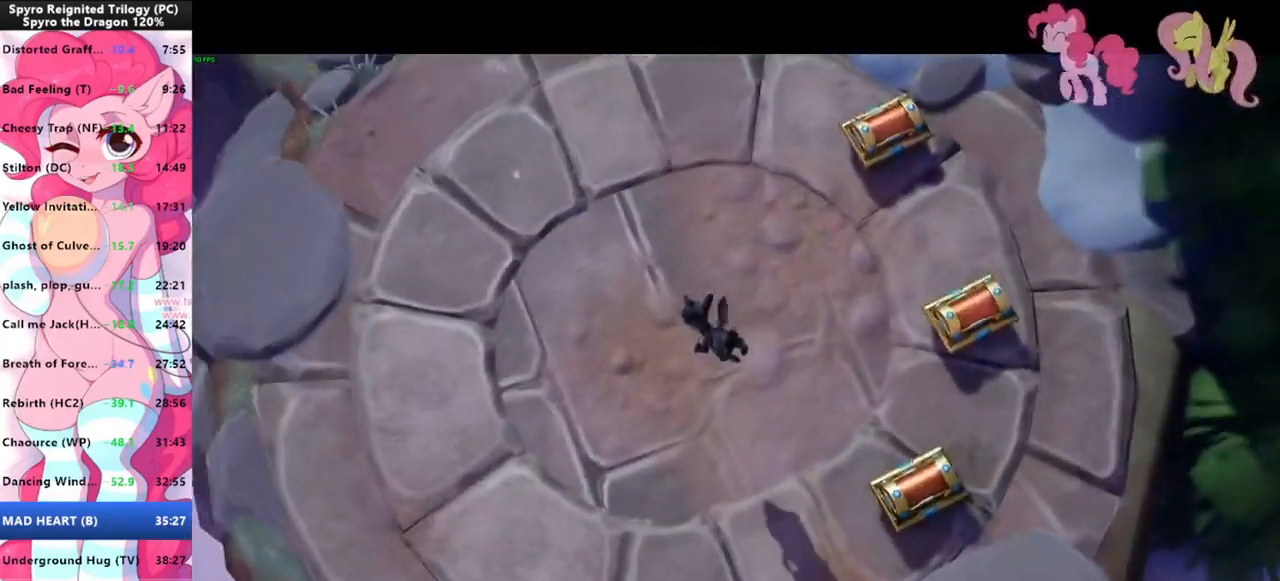
{"keys": [], "mouse": [], "events": []}
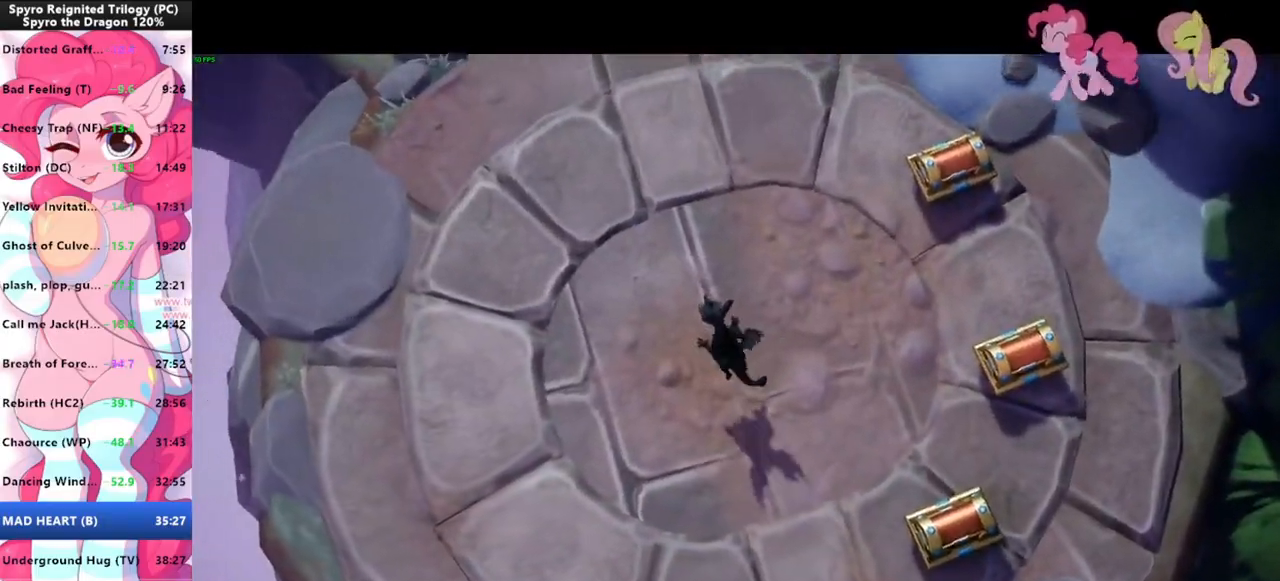
{"keys": [], "mouse": [], "events": []}
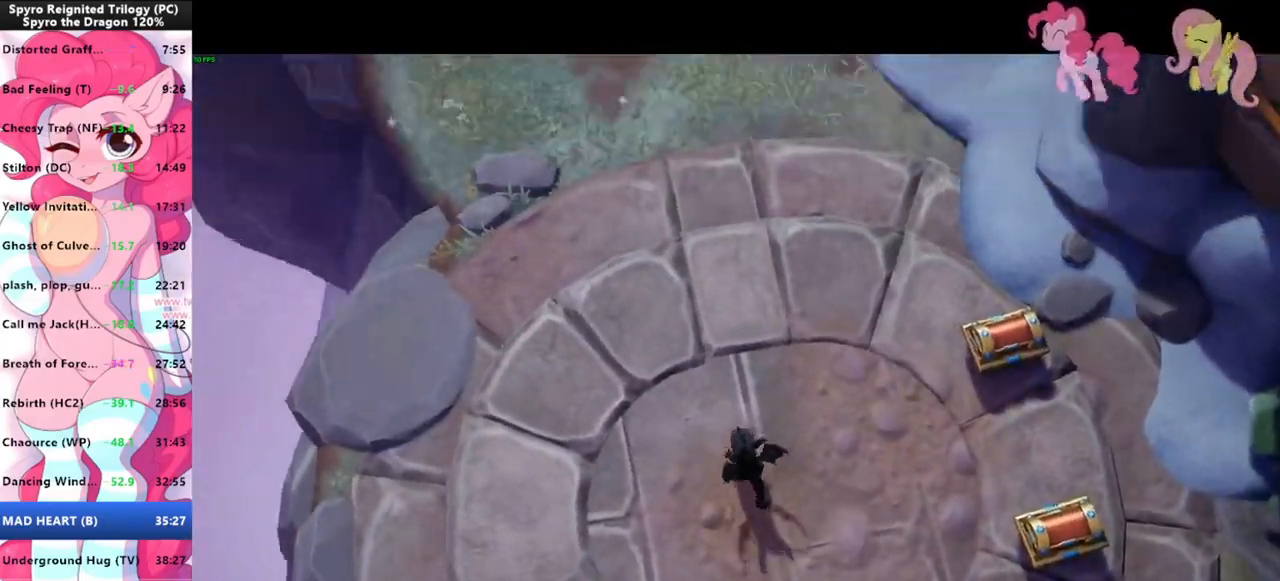
{"keys": [], "mouse": [], "events": []}
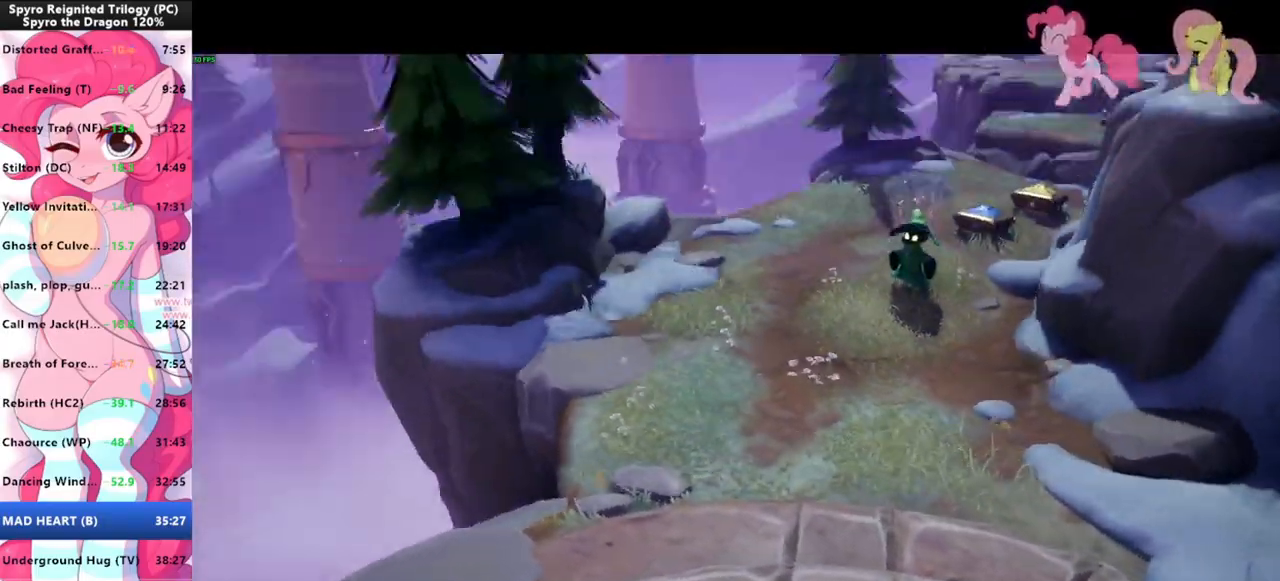
{"keys": ["a", "s"], "mouse": [], "events": [[166, "d", "down"], [200, "mouse_left", "down"], [266, "d", "up"], [266, "s", "down"], [300, "mouse_left", "up"], [433, "a", "down"]]}
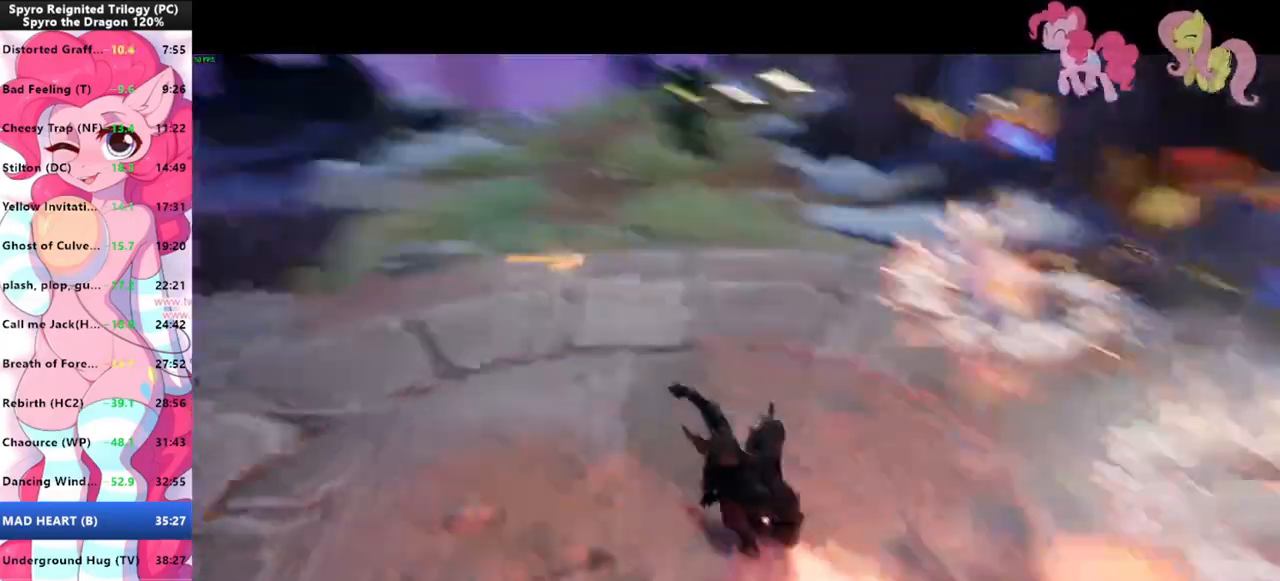
{"keys": [], "mouse": [], "events": [[66, "a", "up"], [166, "d", "down"], [266, "s", "up"], [500, "d", "up"]]}
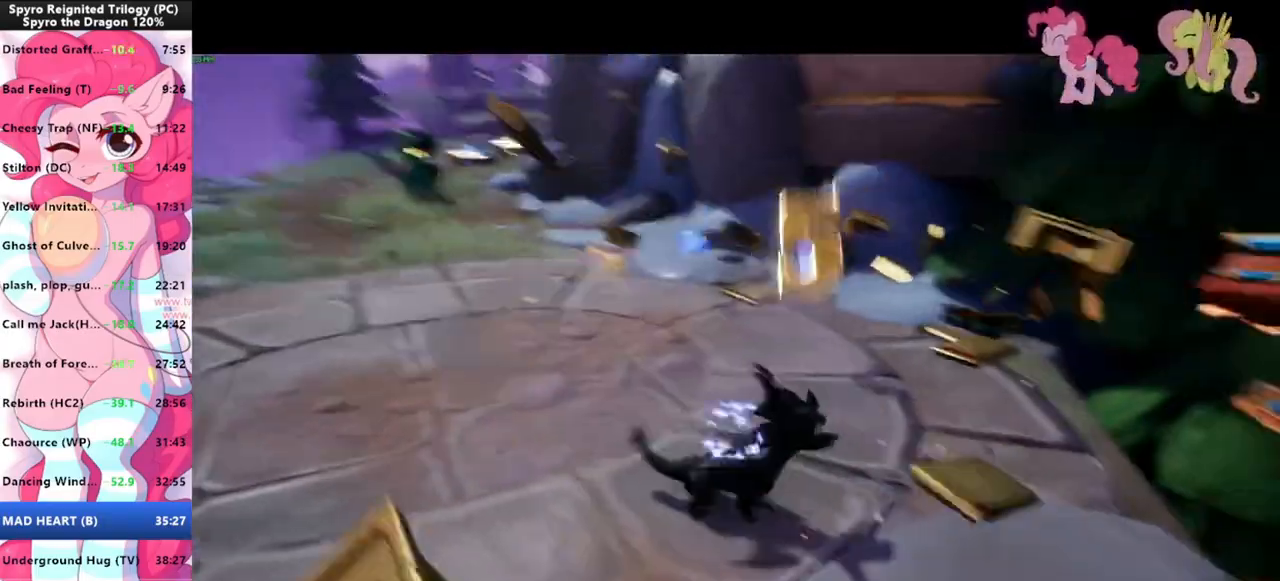
{"keys": ["a", "shift"], "mouse": [], "events": [[66, "w", "down"], [233, "shift", "down"], [333, "w", "up"], [466, "a", "down"]]}
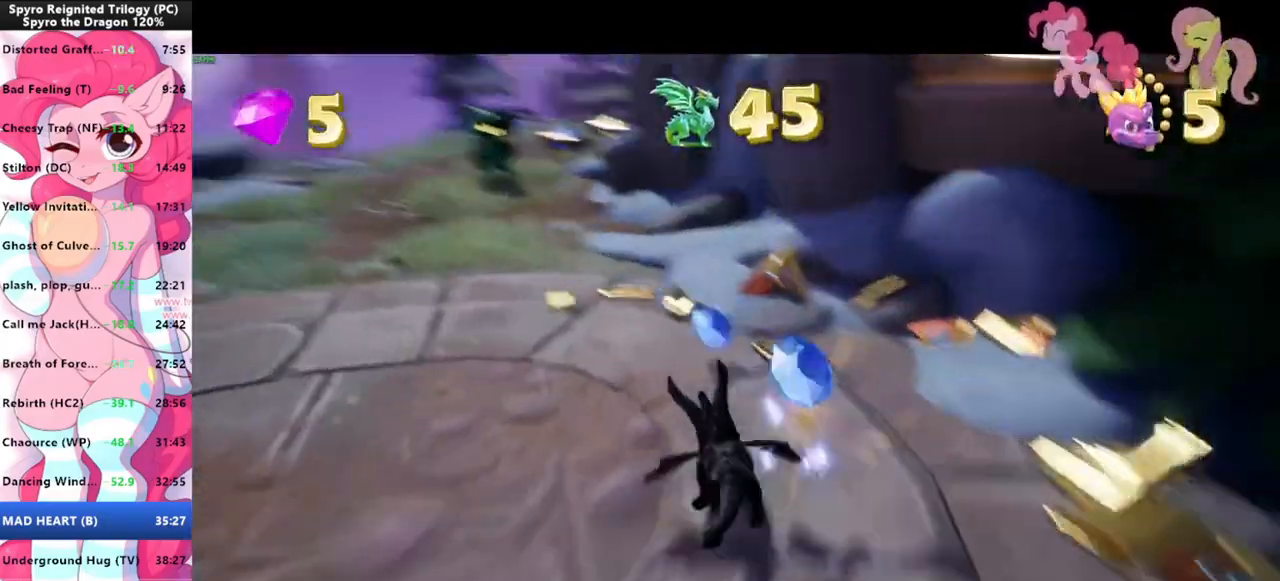
{"keys": ["shift"], "mouse": [], "events": [[166, "a", "up"]]}
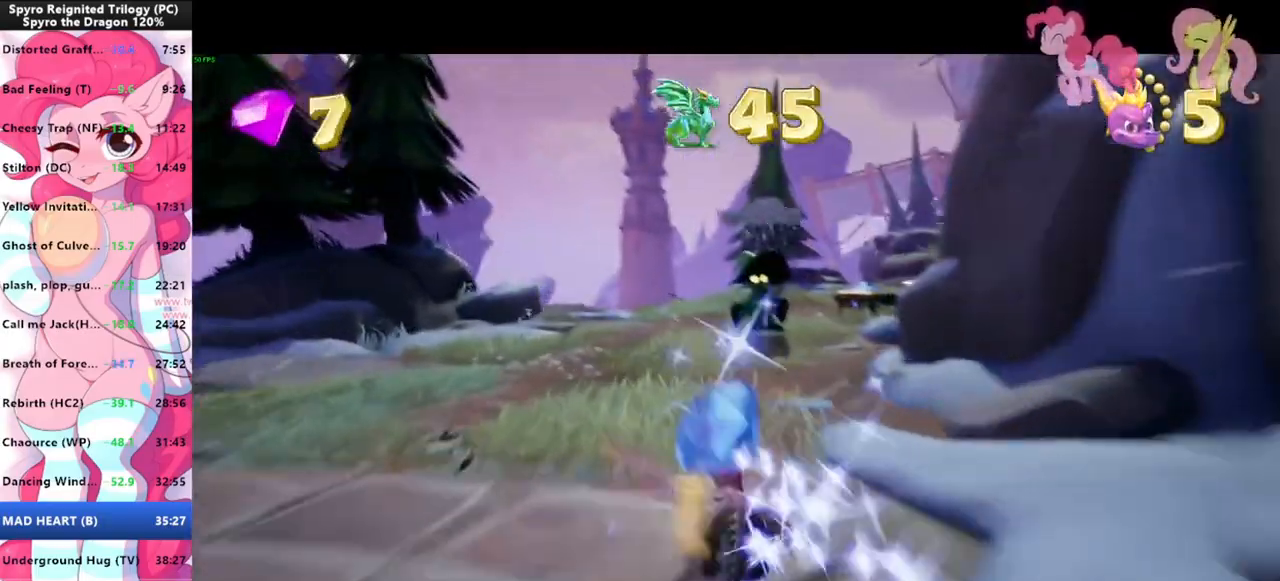
{"keys": ["shift"], "mouse": [], "events": []}
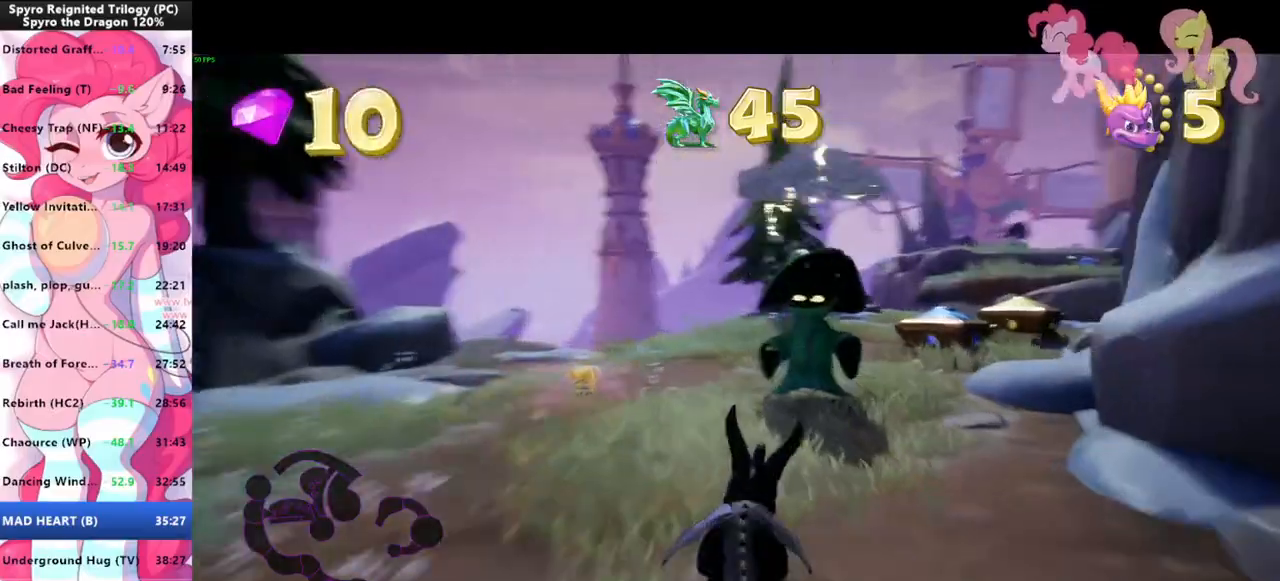
{"keys": ["shift"], "mouse": [], "events": []}
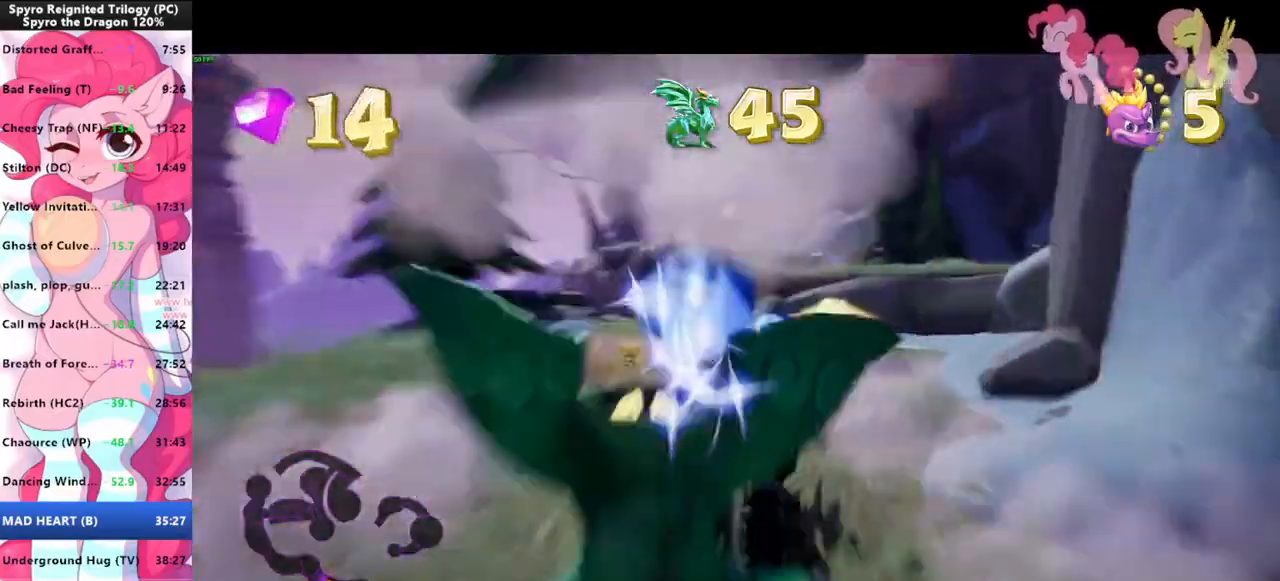
{"keys": ["shift"], "mouse": [], "events": [[33, "space", "down"], [233, "d", "down"], [266, "space", "up"], [366, "d", "up"]]}
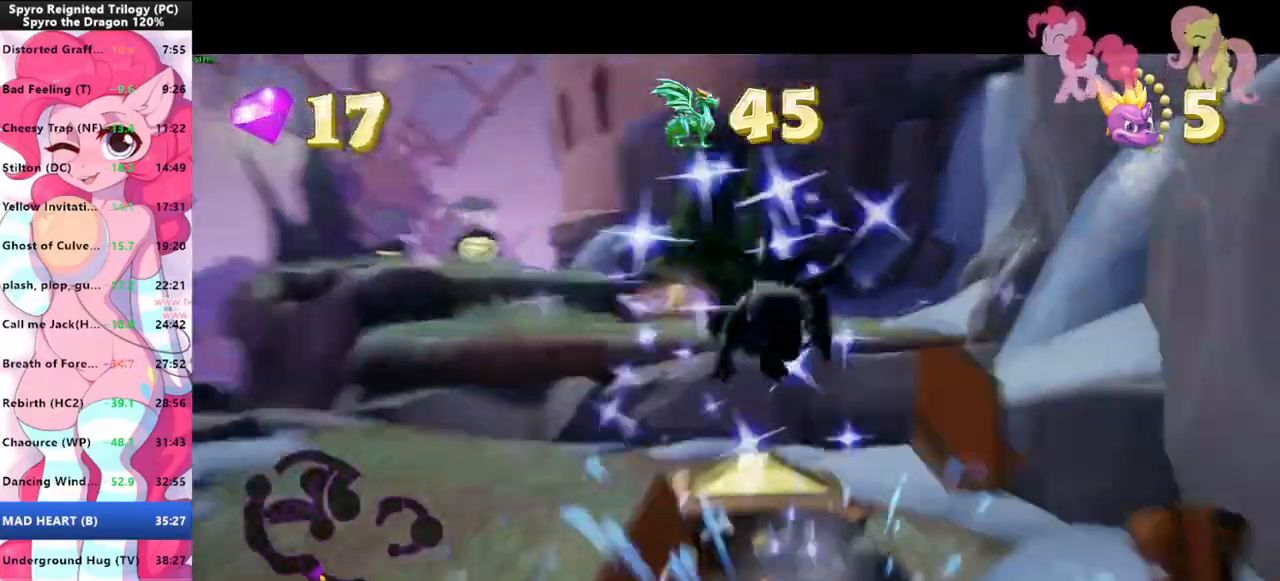
{"keys": [], "mouse": [], "events": [[333, "shift", "up"], [333, "w", "down"], [433, "w", "up"]]}
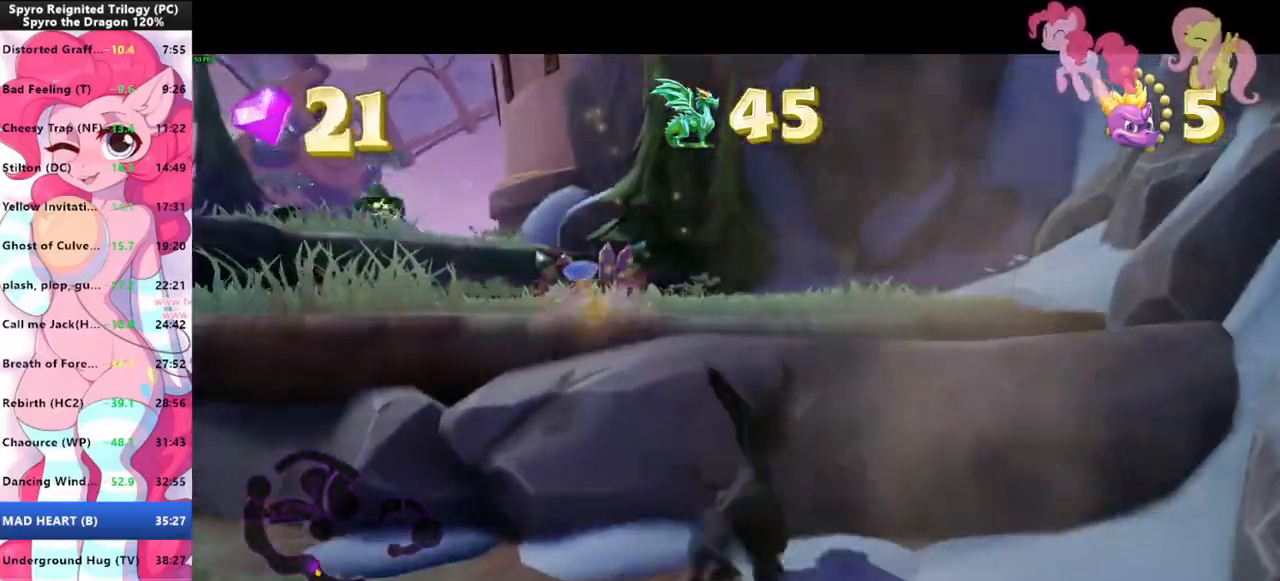
{"keys": ["s"], "mouse": [], "events": [[33, "s", "down"], [300, "space", "down"], [500, "space", "up"]]}
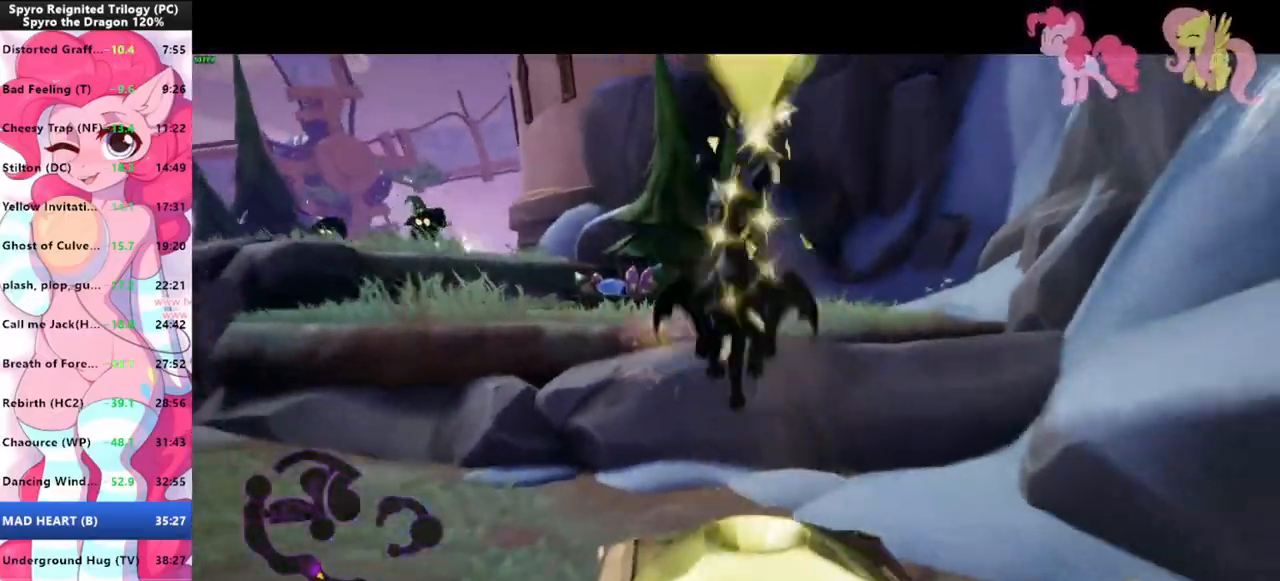
{"keys": ["a", "w"], "mouse": [], "events": [[100, "d", "down"], [100, "s", "up"], [166, "w", "down"], [266, "d", "up"], [466, "a", "down"]]}
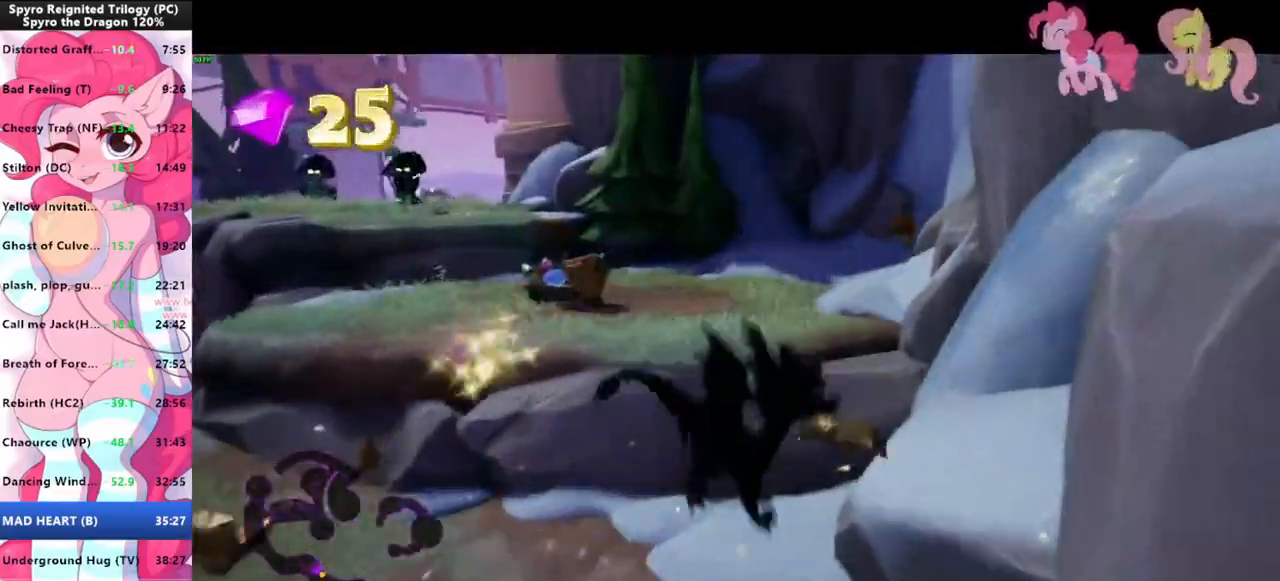
{"keys": ["space", "w"], "mouse": [], "events": [[133, "a", "up"], [300, "space", "down"]]}
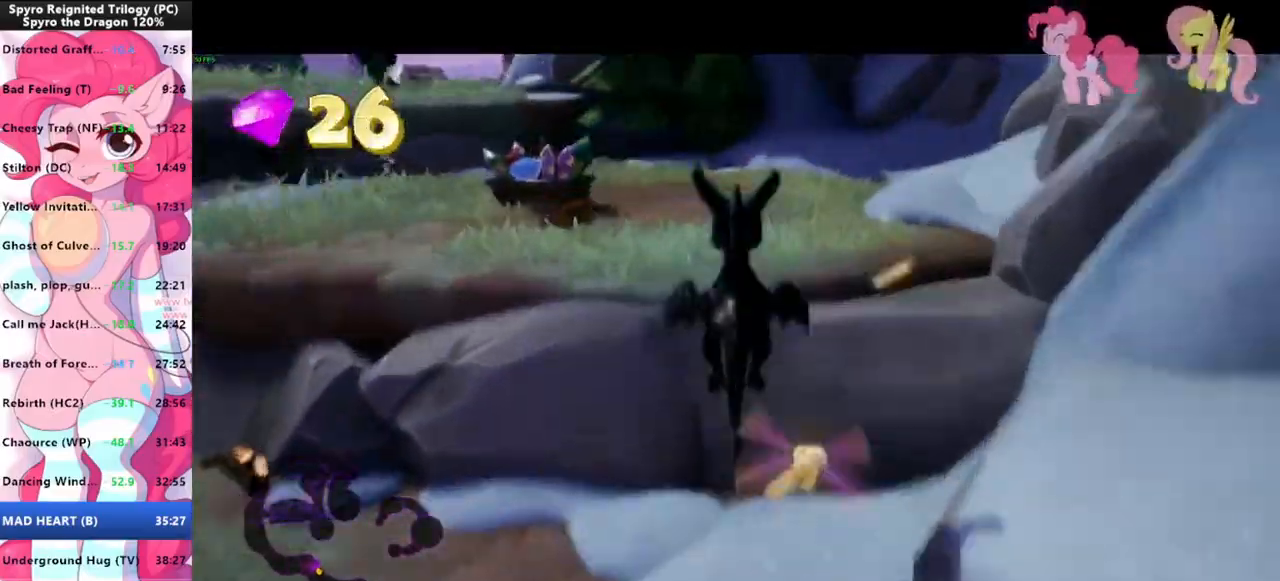
{"keys": ["shift"], "mouse": [], "events": [[66, "shift", "down"], [100, "space", "up"], [166, "w", "up"]]}
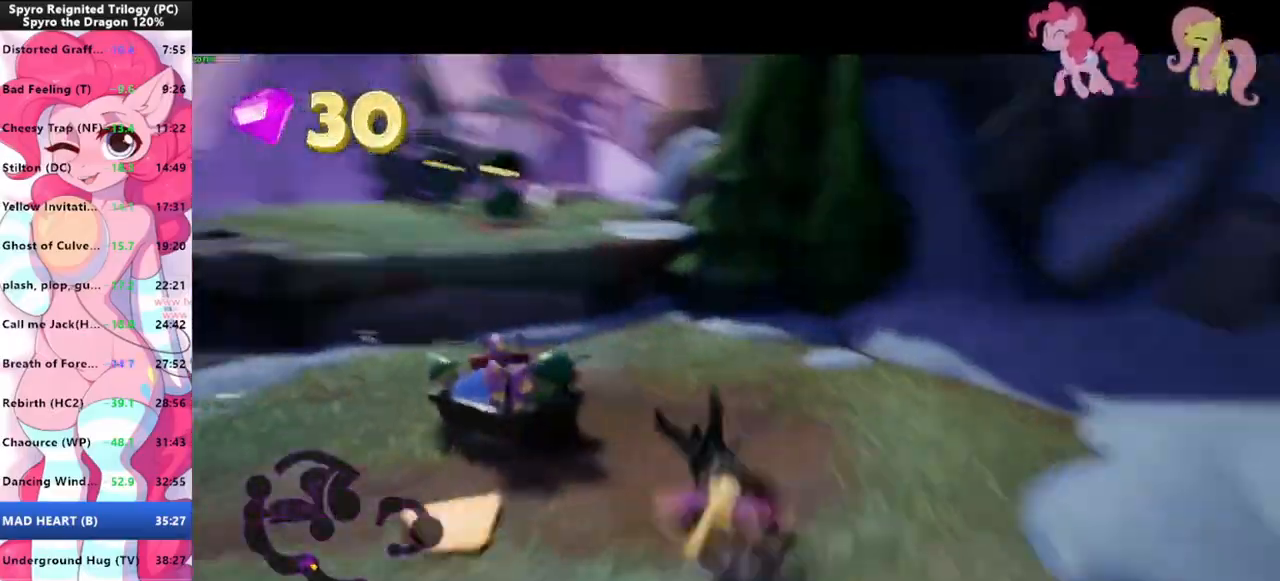
{"keys": ["a", "s"], "mouse": [], "events": [[333, "a", "down"], [366, "shift", "up"], [466, "s", "down"]]}
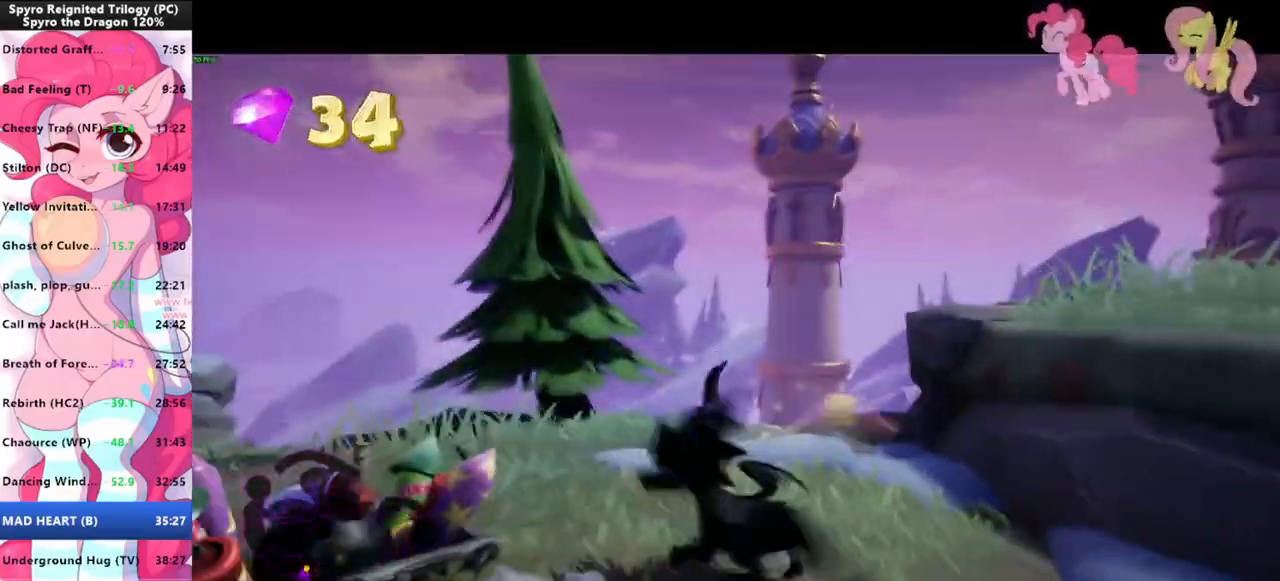
{"keys": [], "mouse": [], "events": [[133, "shift", "down"], [233, "a", "up"], [300, "s", "up"], [300, "shift", "up"]]}
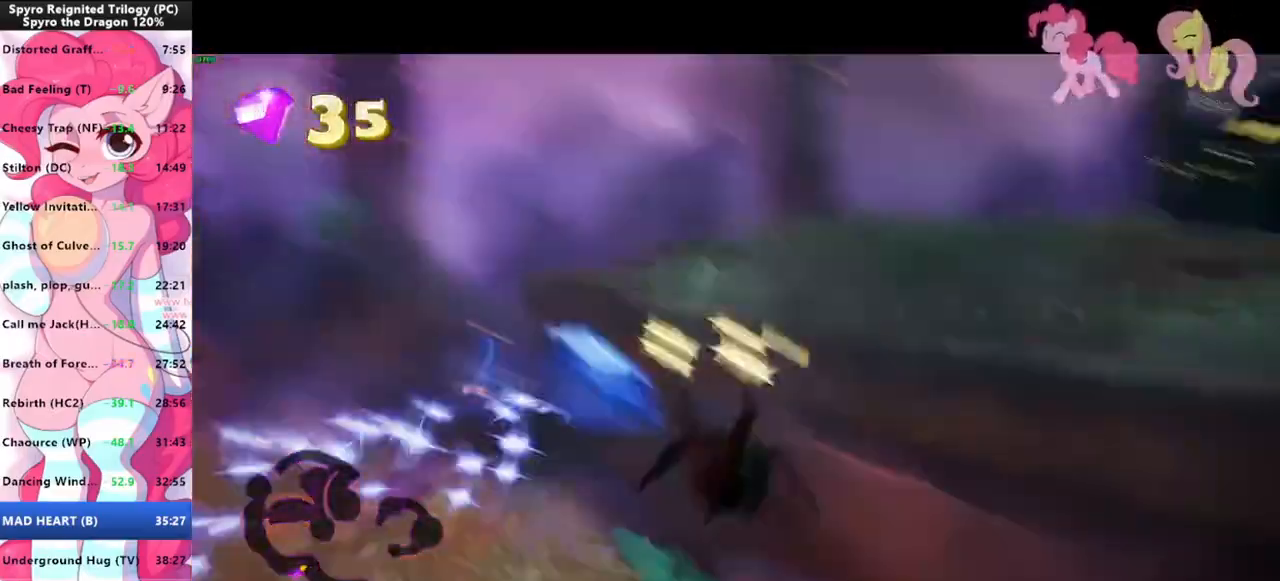
{"keys": ["w"], "mouse": [], "events": [[366, "w", "down"]]}
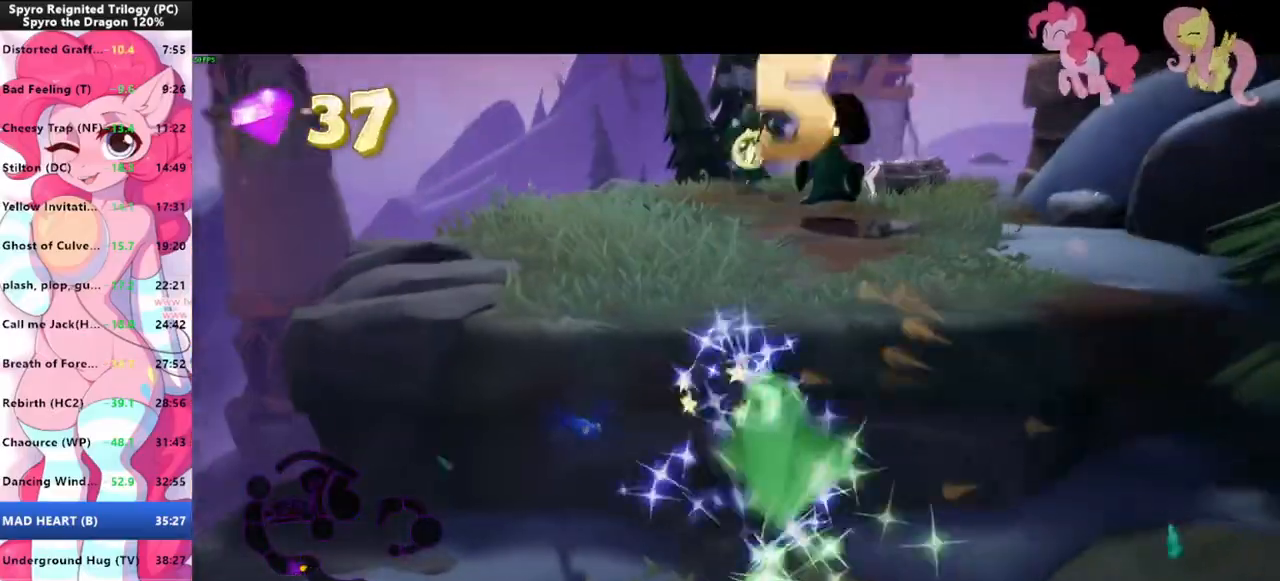
{"keys": ["d", "w"], "mouse": [], "events": [[233, "d", "down"], [266, "w", "up"], [500, "w", "down"]]}
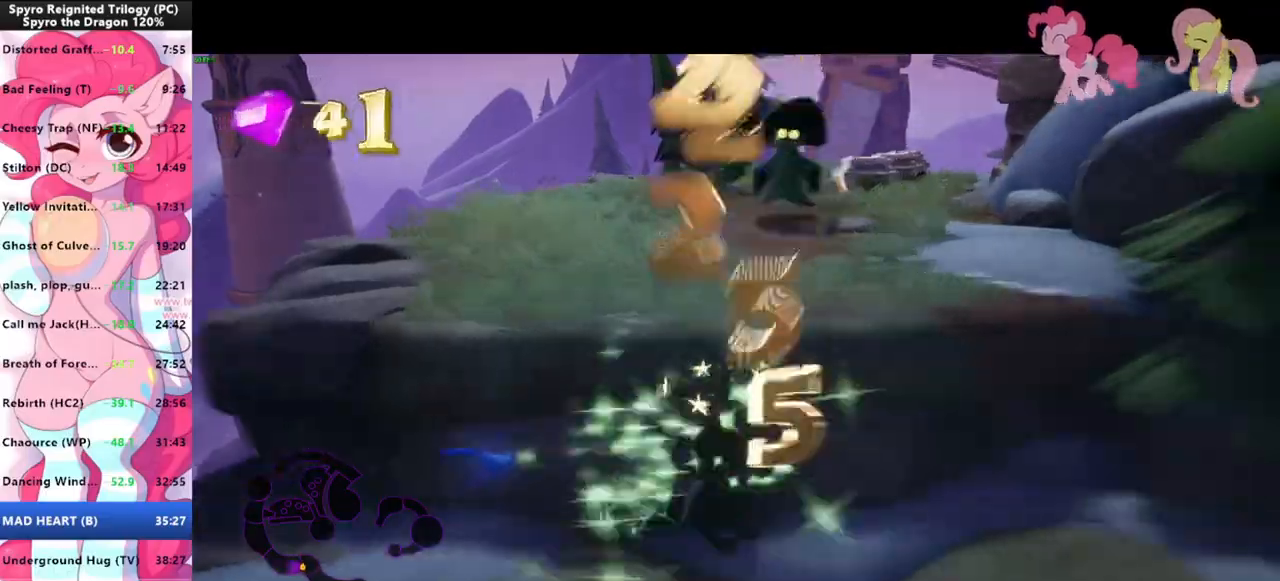
{"keys": ["shift", "w"], "mouse": [], "events": [[66, "space", "down"], [100, "d", "up"], [366, "space", "up"], [466, "shift", "down"]]}
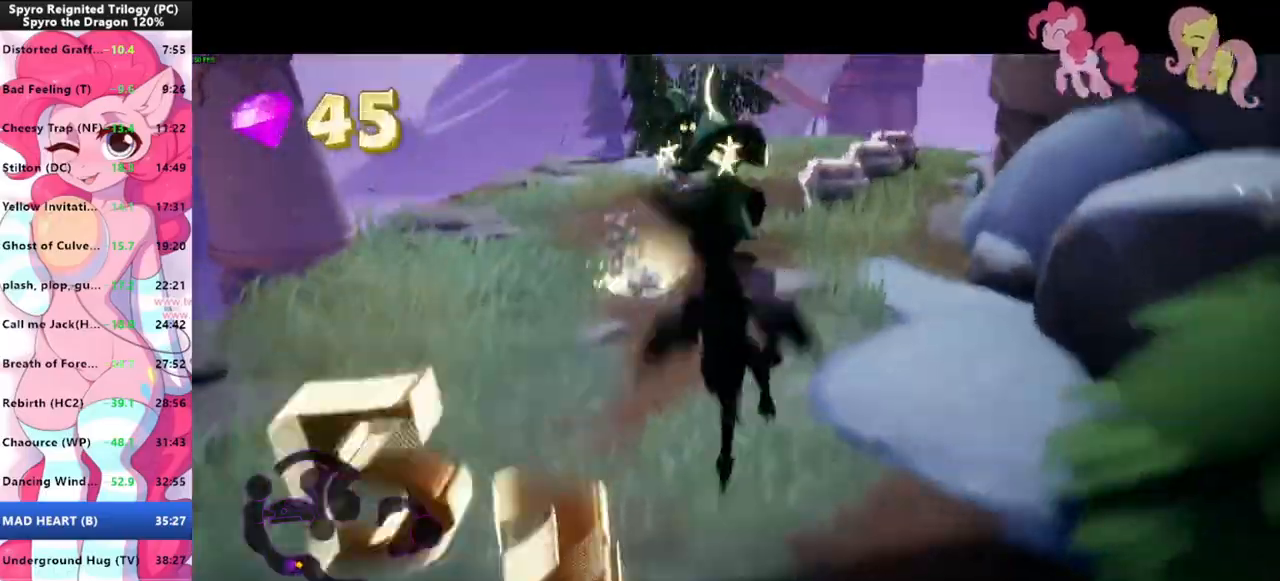
{"keys": ["shift"], "mouse": [], "events": [[133, "w", "up"]]}
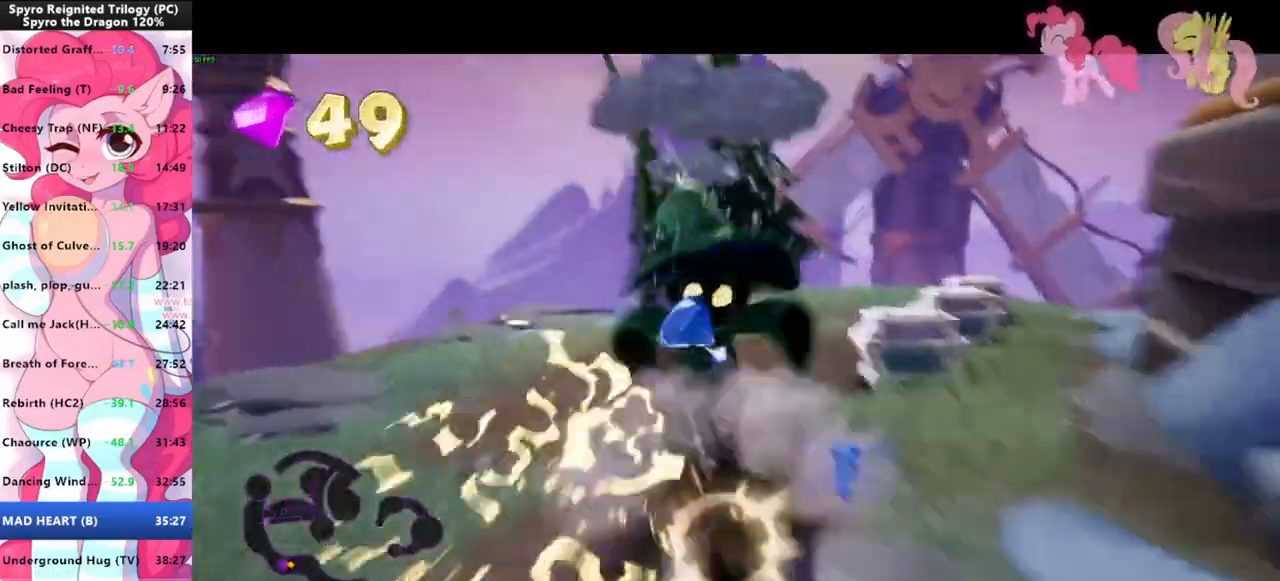
{"keys": ["shift"], "mouse": [], "events": []}
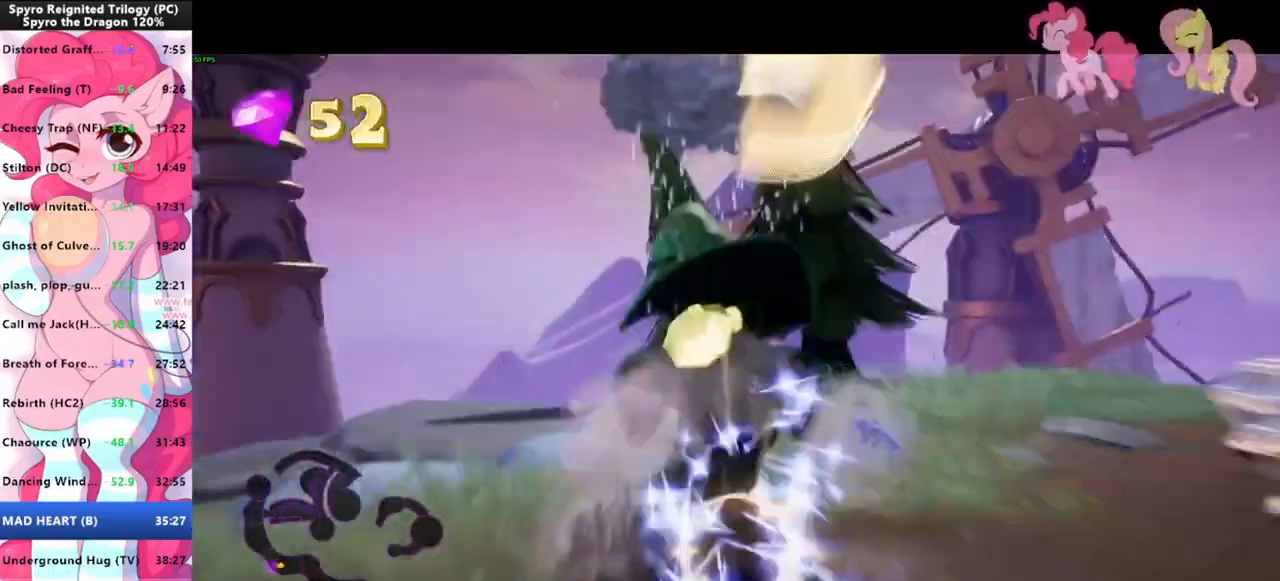
{"keys": ["shift"], "mouse": [], "events": [[100, "s", "down"], [133, "d", "down"], [133, "shift", "up"], [300, "s", "up"], [333, "shift", "down"], [366, "d", "up"]]}
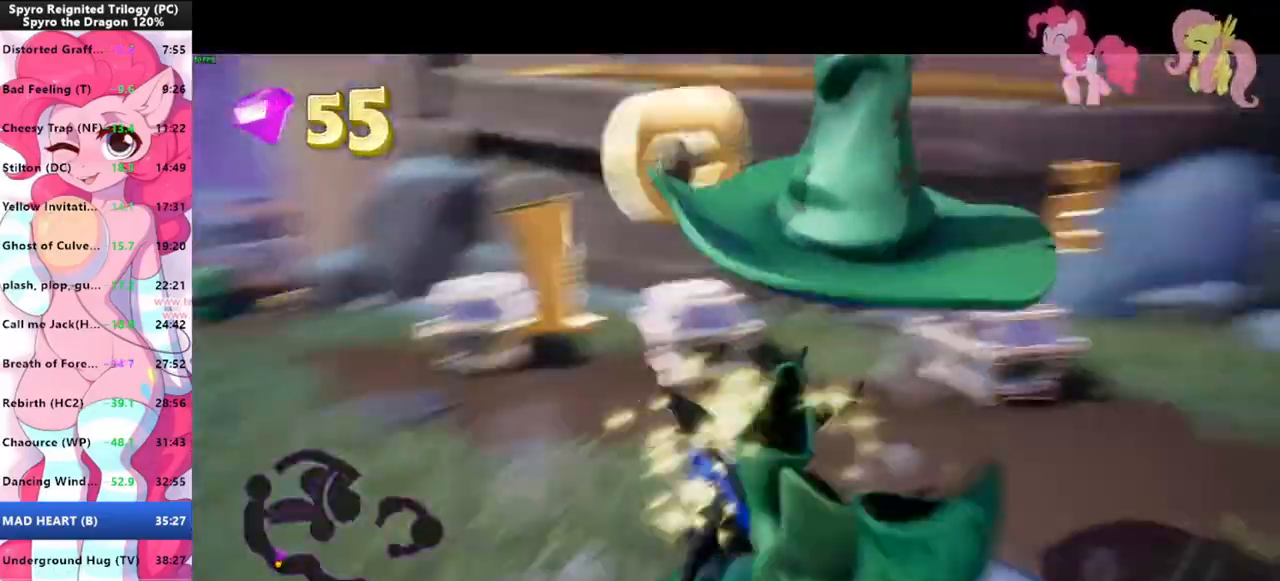
{"keys": ["a"], "mouse": [], "events": [[366, "a", "down"], [366, "shift", "up"]]}